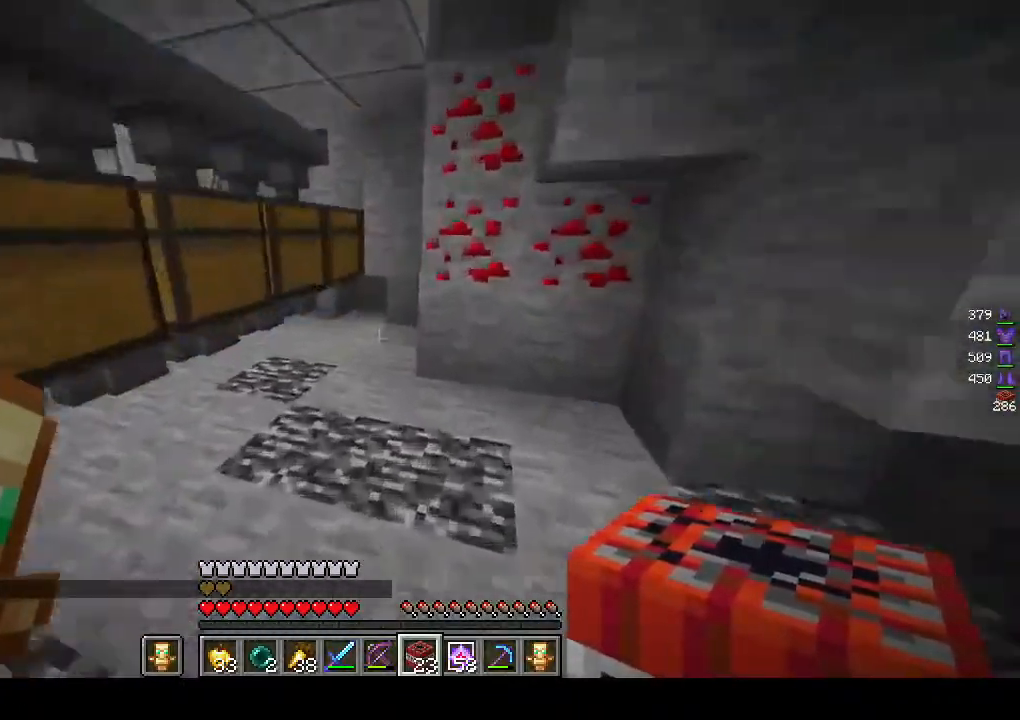
Gameplay with keyboard and mouse; each line is a JSON object with the keys and mouse buttons held at the frame after it. "events" lists presses ("down") and releases ("up") of "a", "d", "s", "w", "mouse_left" and "mouse_right" between this image and that frame as [ms after this image, input, new state], when the widget could be followed in between. "mouse_left", "mouse_right" = the "left", "right" buttons of the "mouse" list. No other keys are recorded. Fast repeated clicks can show as one long hold. Mouse movement is not recorded.
{"keys": ["s"], "mouse": ["right"], "events": [[67, "w", "up"], [183, "s", "down"], [233, "mouse_right", "down"]]}
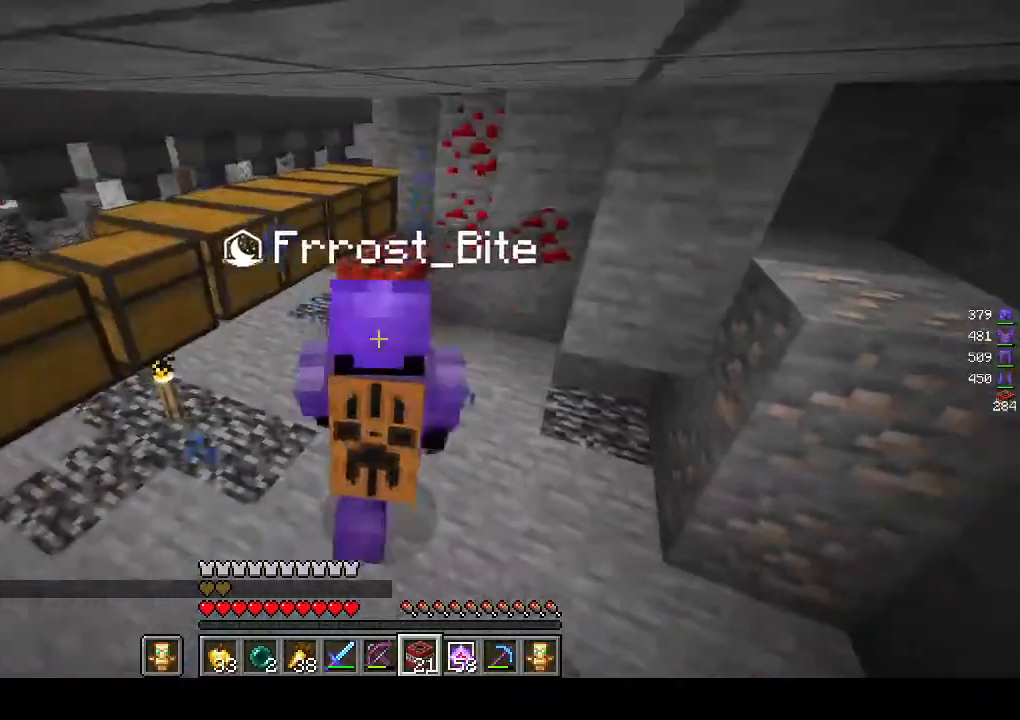
{"keys": ["a", "s"], "mouse": ["right"], "events": [[467, "a", "down"]]}
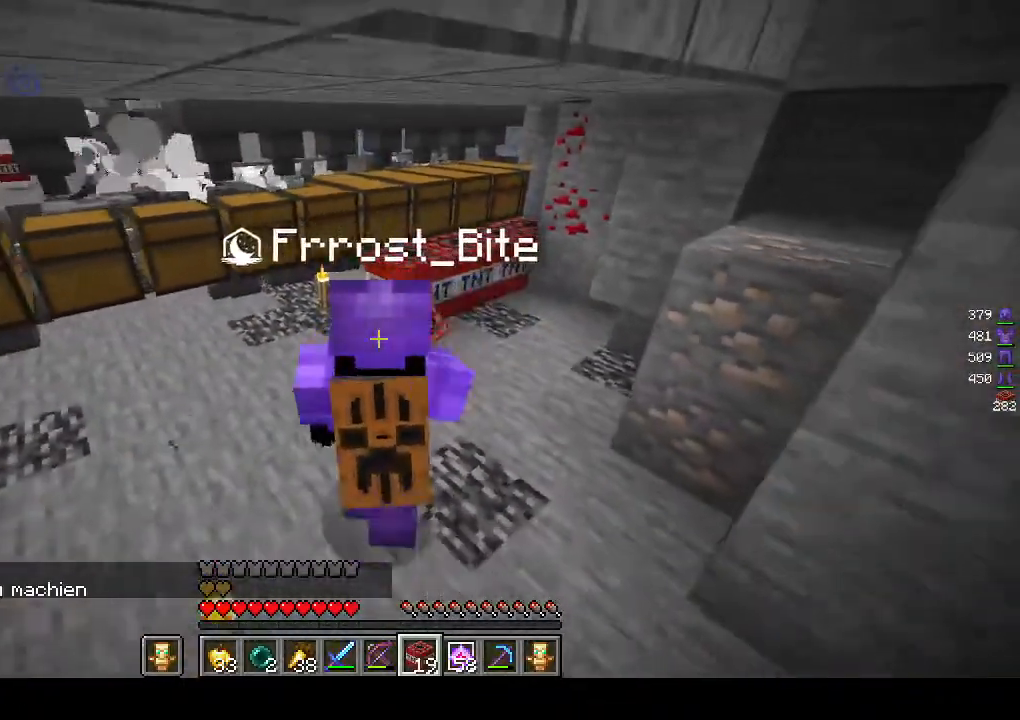
{"keys": ["a", "s"], "mouse": ["right"], "events": []}
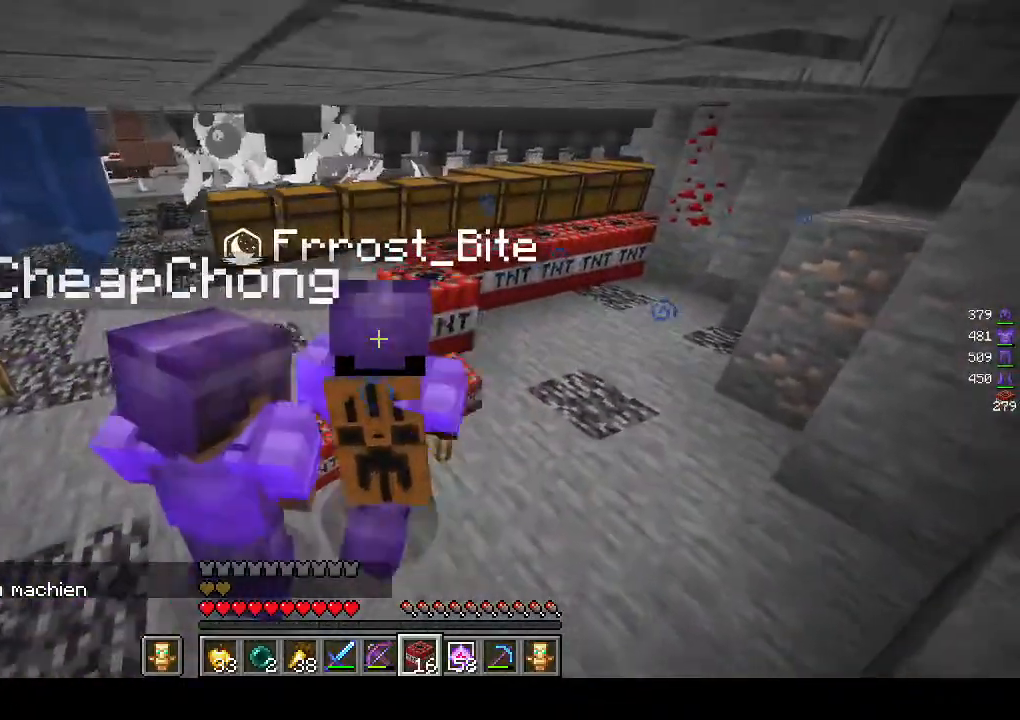
{"keys": ["a", "s"], "mouse": ["right"], "events": []}
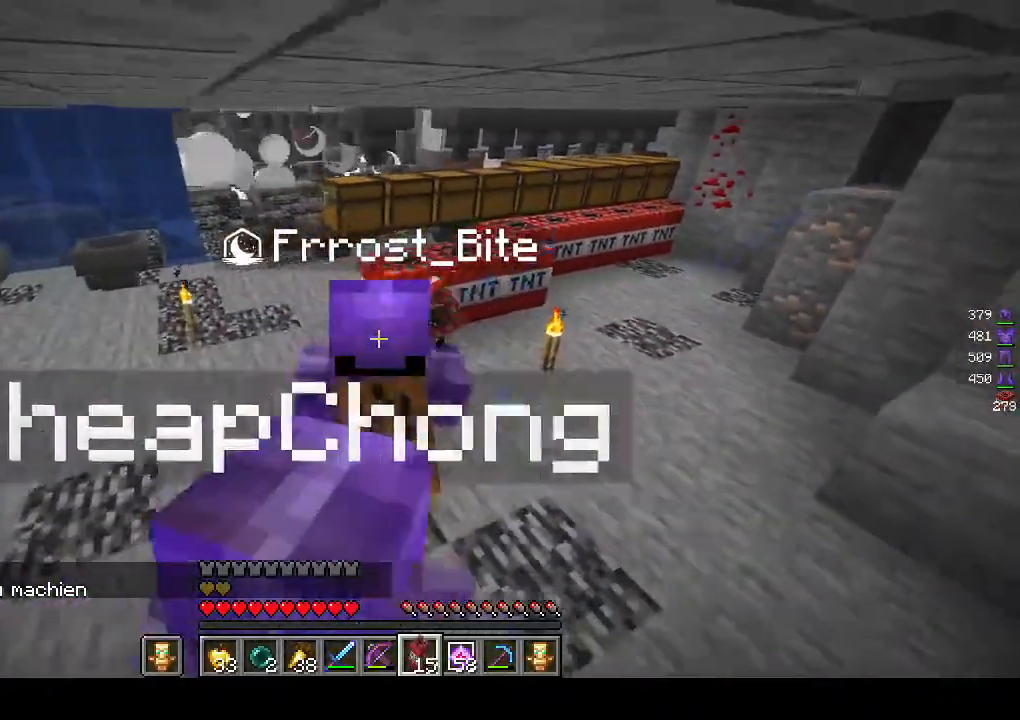
{"keys": ["a"], "mouse": [], "events": [[67, "s", "up"], [117, "mouse_right", "up"]]}
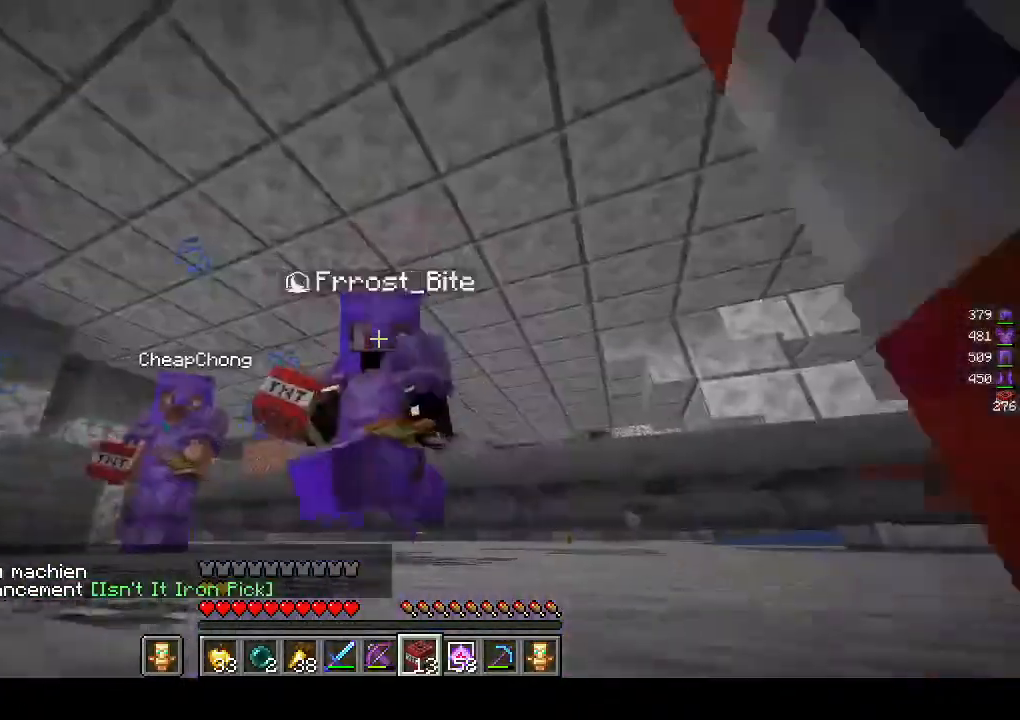
{"keys": ["a", "w"], "mouse": [], "events": [[400, "w", "down"]]}
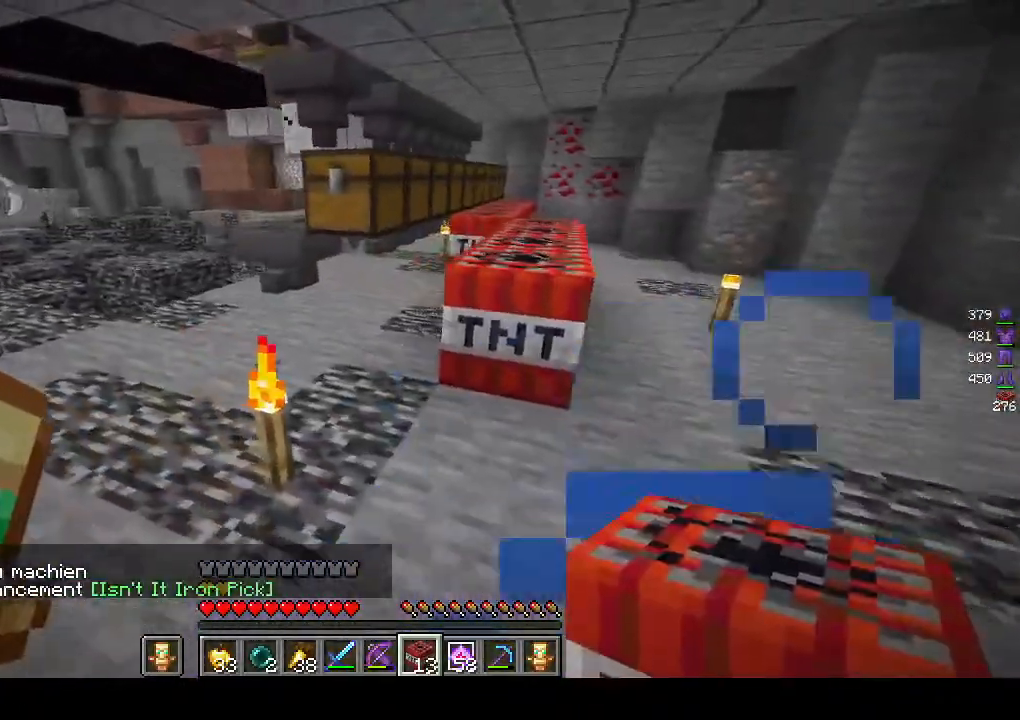
{"keys": ["a", "w"], "mouse": [], "events": [[317, "mouse_right", "down"], [483, "mouse_right", "up"]]}
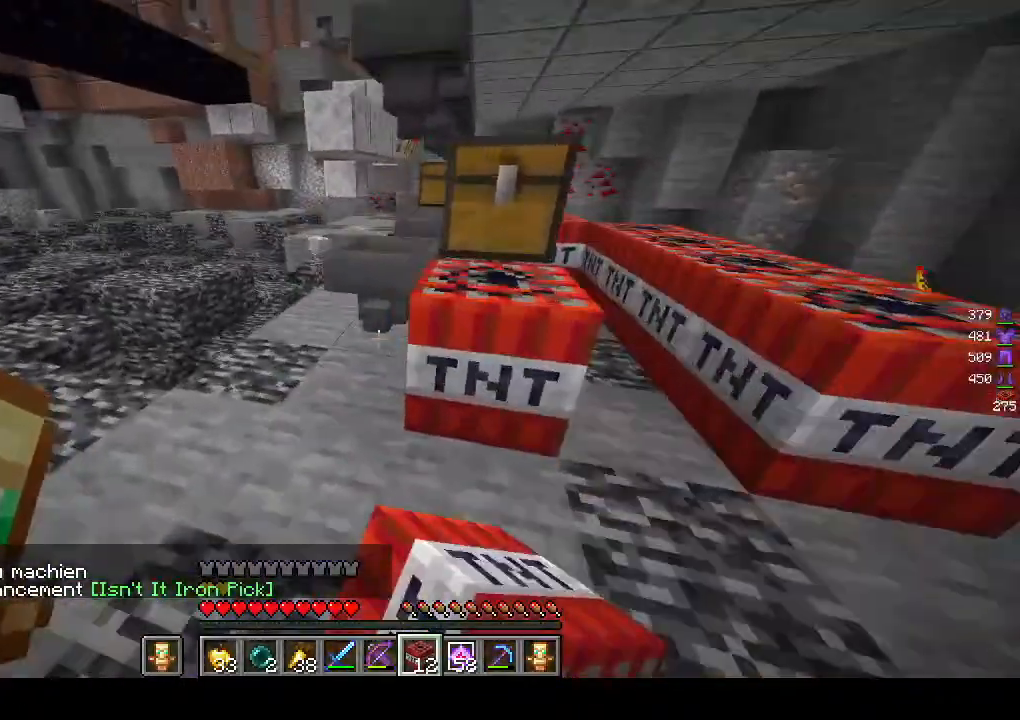
{"keys": ["a", "w"], "mouse": [], "events": []}
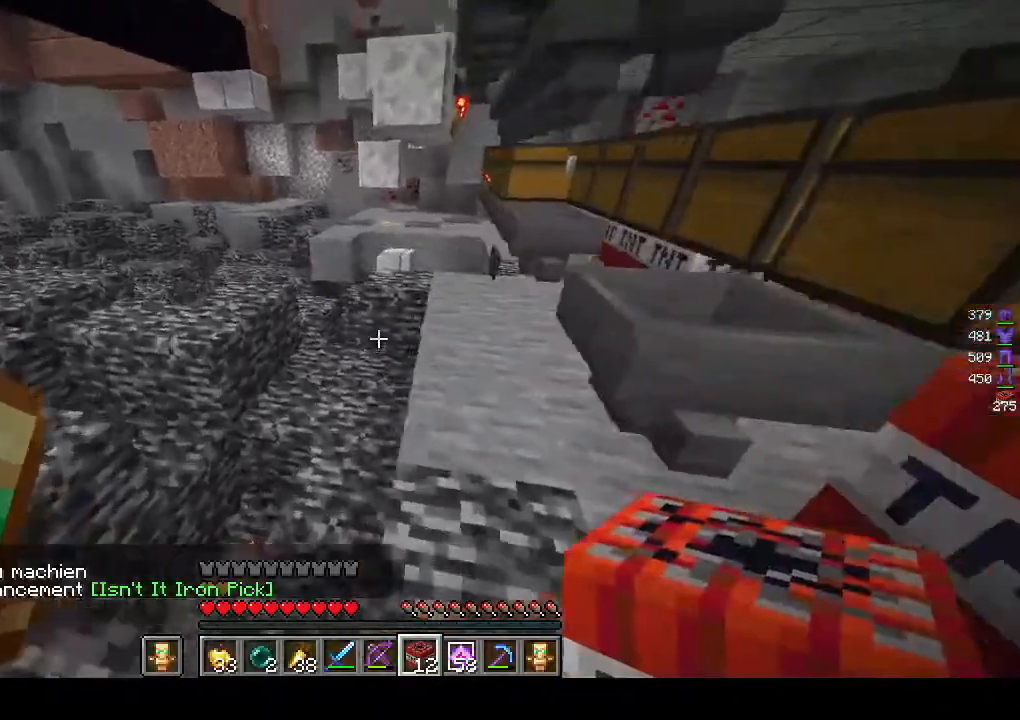
{"keys": ["a", "w"], "mouse": [], "events": [[83, "mouse_right", "down"], [267, "mouse_right", "up"]]}
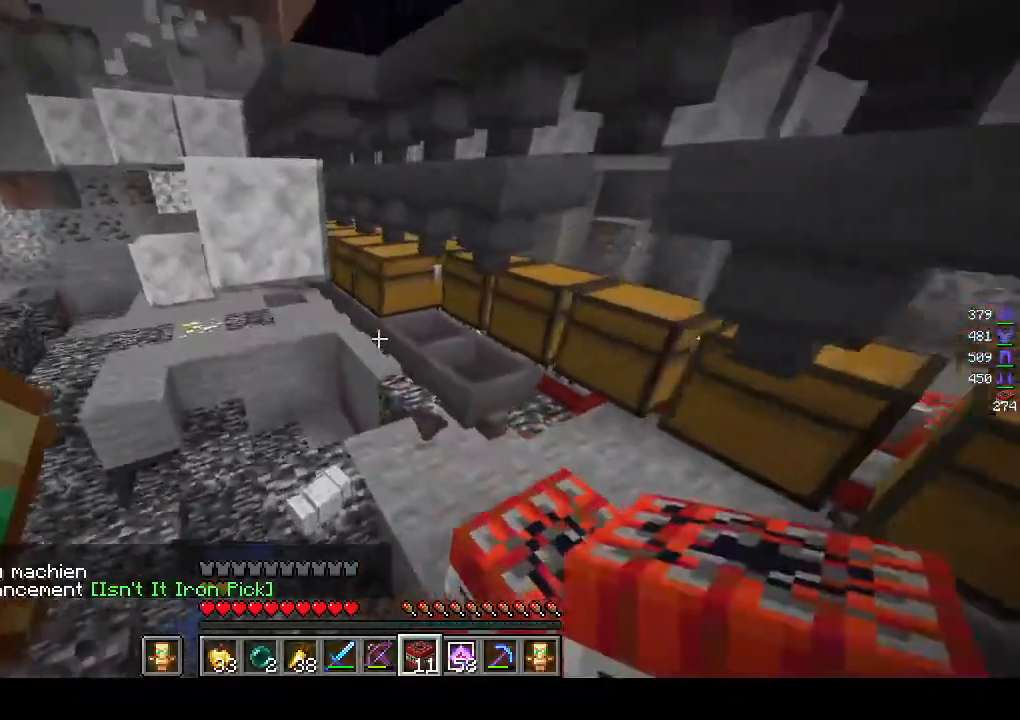
{"keys": ["a", "w"], "mouse": [], "events": [[300, "mouse_right", "down"], [483, "mouse_right", "up"]]}
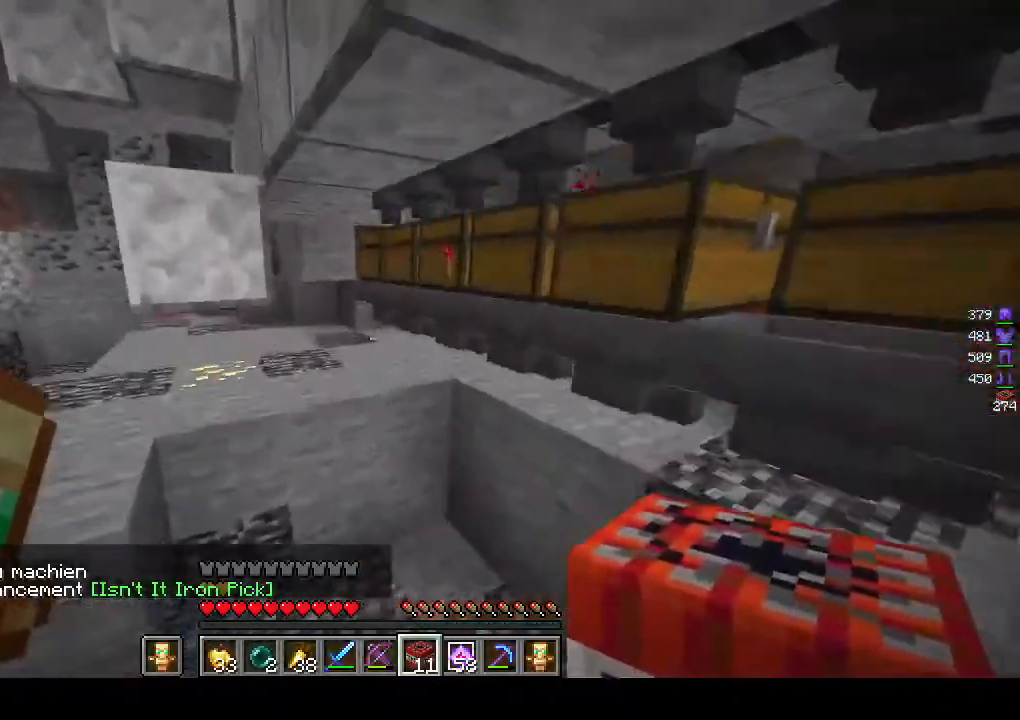
{"keys": ["a"], "mouse": ["right"], "events": [[200, "mouse_right", "down"], [267, "w", "up"]]}
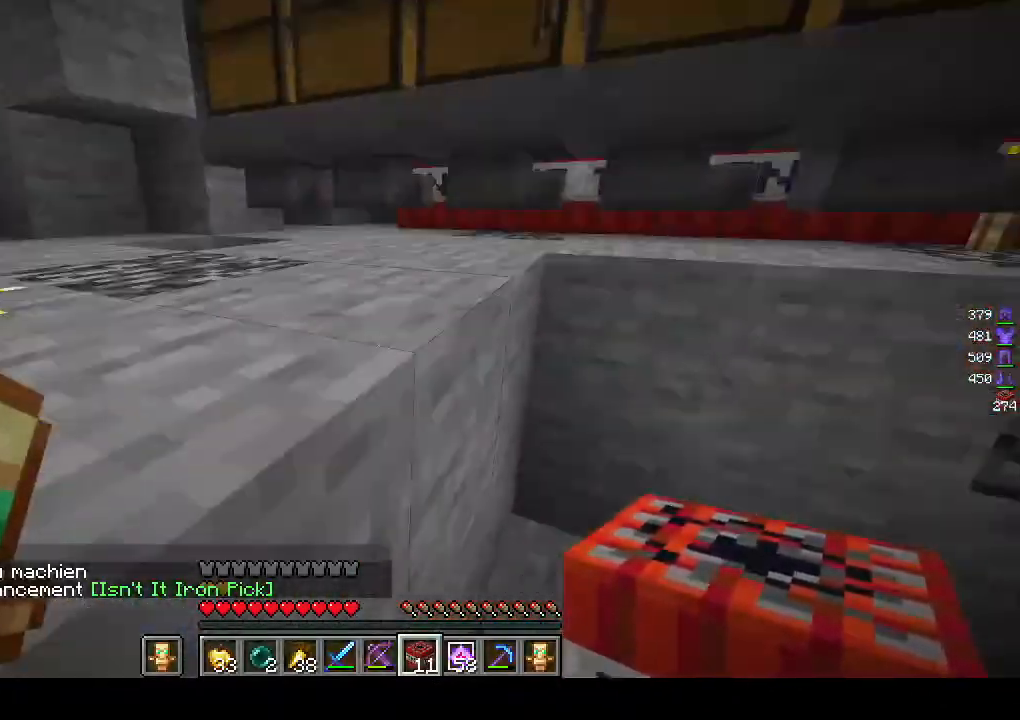
{"keys": [], "mouse": [], "events": [[300, "mouse_right", "up"], [317, "a", "up"]]}
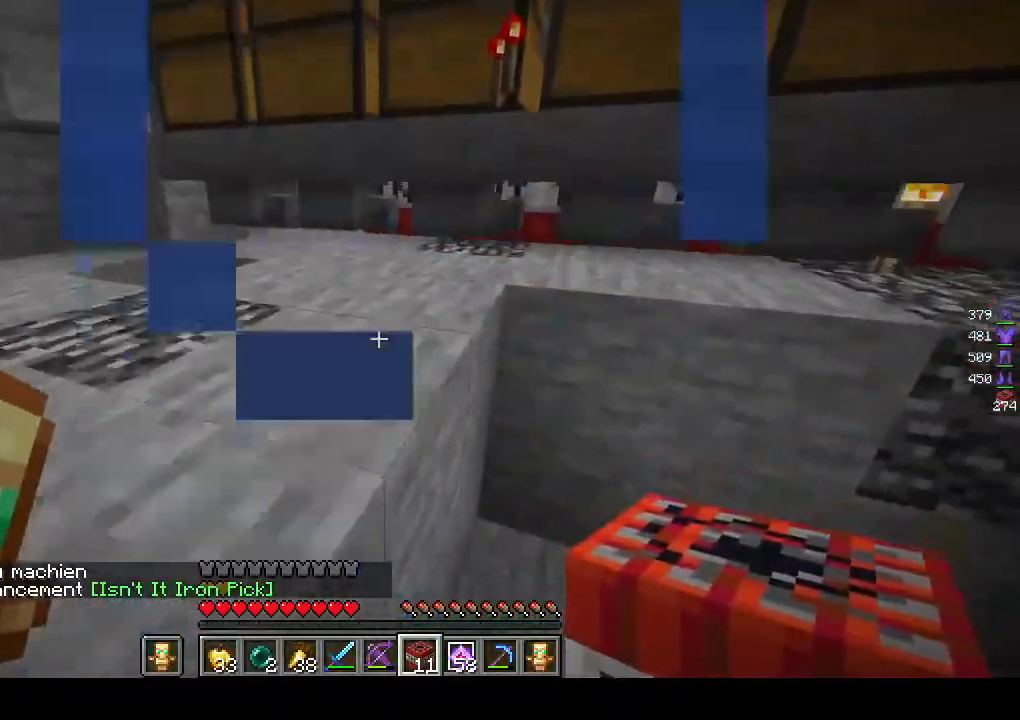
{"keys": ["d", "w"], "mouse": [], "events": [[83, "d", "down"], [100, "w", "down"]]}
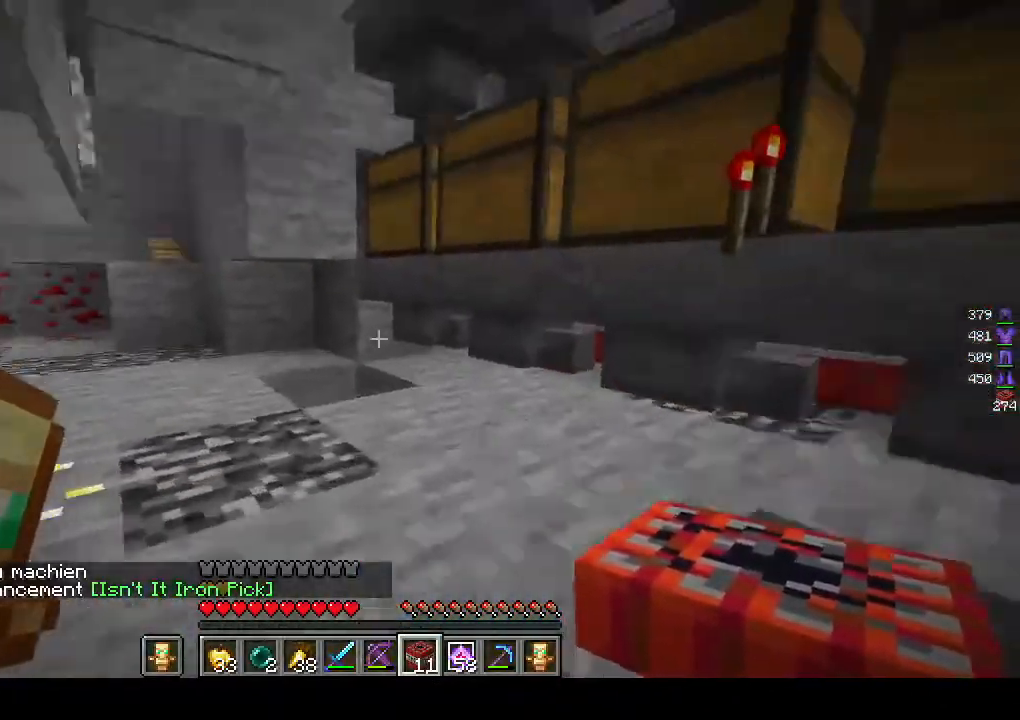
{"keys": [], "mouse": ["right"], "events": [[267, "w", "up"], [300, "d", "up"], [417, "mouse_right", "down"]]}
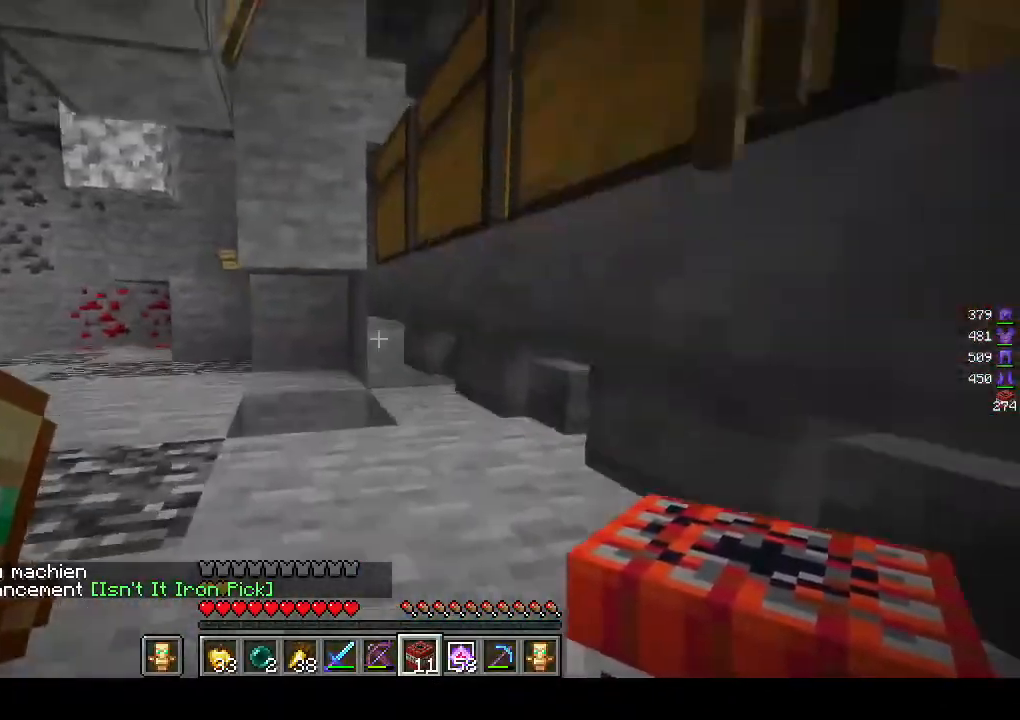
{"keys": [], "mouse": ["right"], "events": []}
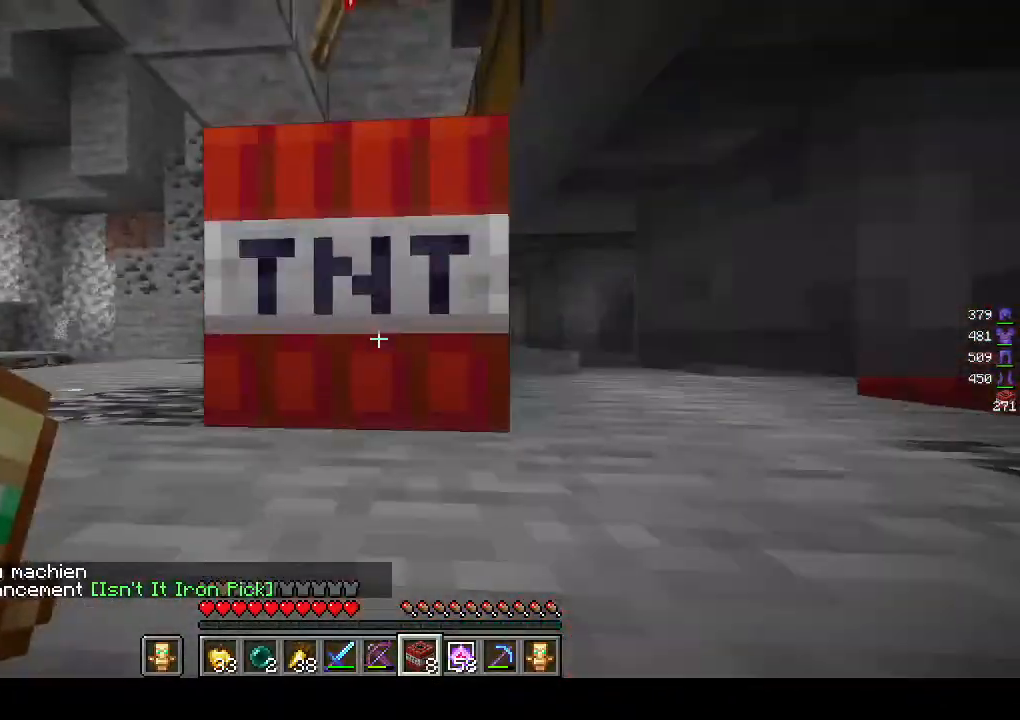
{"keys": ["a"], "mouse": [], "events": [[17, "a", "down"], [467, "mouse_right", "up"]]}
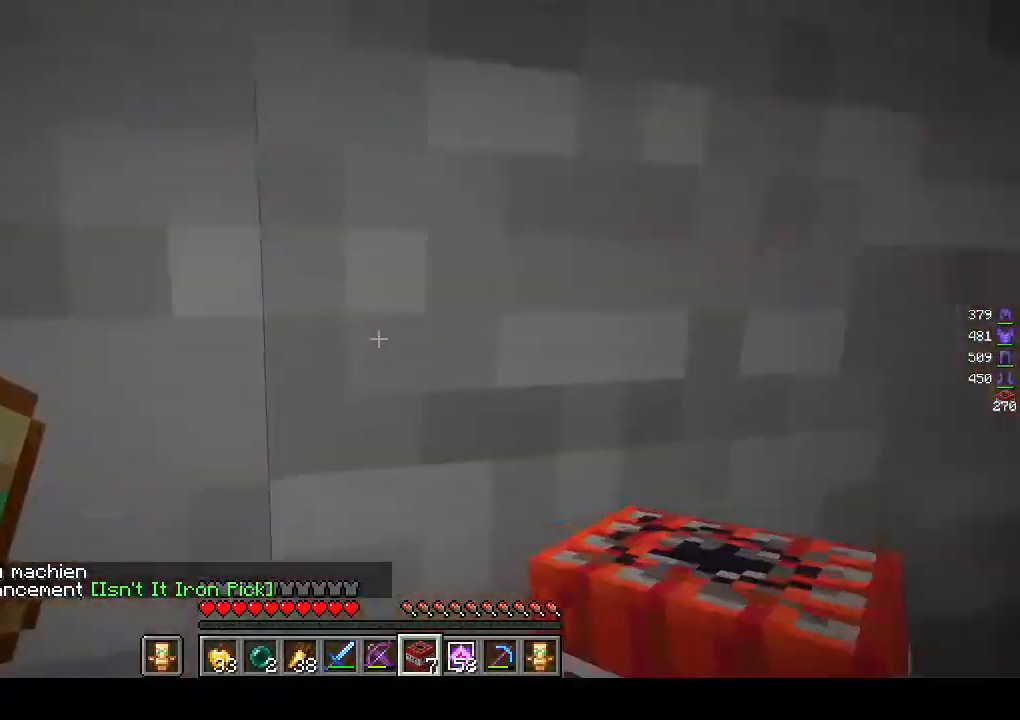
{"keys": [], "mouse": ["right"], "events": [[67, "s", "down"], [200, "a", "up"], [317, "mouse_right", "down"], [383, "s", "up"]]}
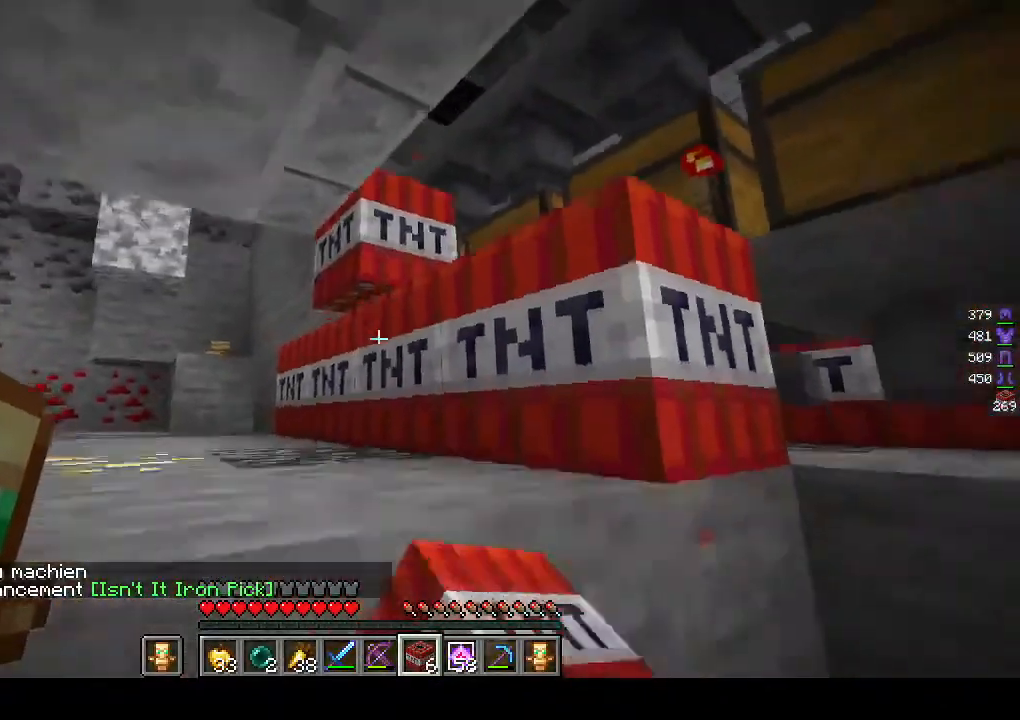
{"keys": [], "mouse": [], "events": [[17, "mouse_right", "up"], [17, "w", "down"], [67, "d", "down"], [217, "w", "up"], [333, "mouse_right", "down"], [467, "mouse_right", "up"], [500, "d", "up"]]}
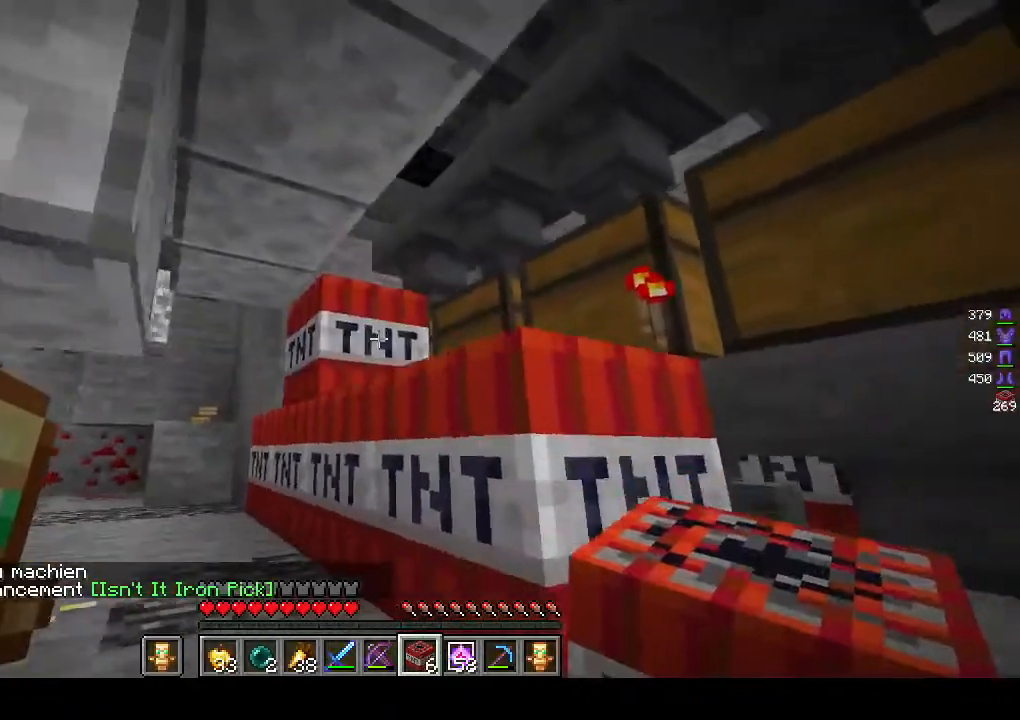
{"keys": ["a", "s"], "mouse": ["right"], "events": [[33, "s", "down"], [67, "a", "down"], [383, "mouse_right", "down"]]}
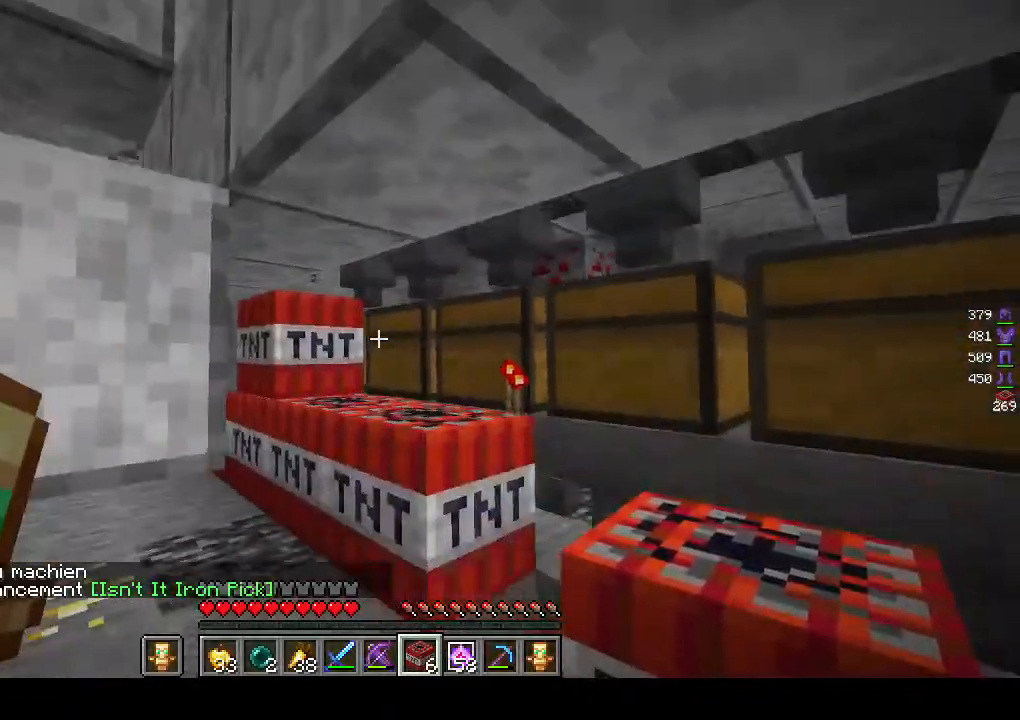
{"keys": ["a", "s"], "mouse": [], "events": [[17, "mouse_right", "up"]]}
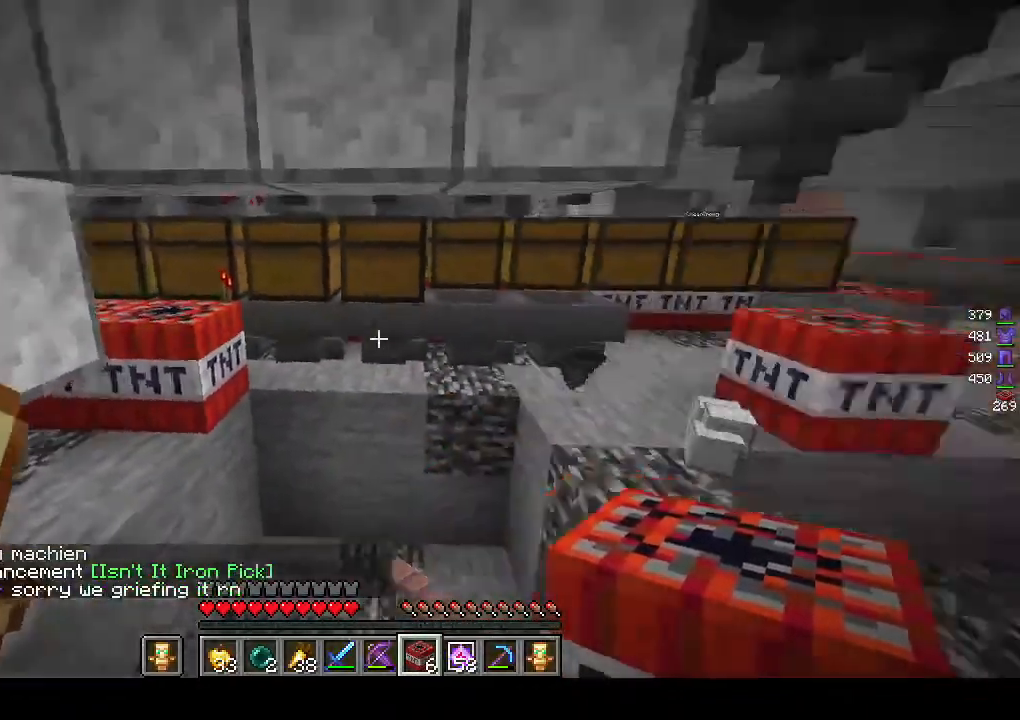
{"keys": ["d", "s"], "mouse": [], "events": [[100, "a", "up"], [233, "d", "down"]]}
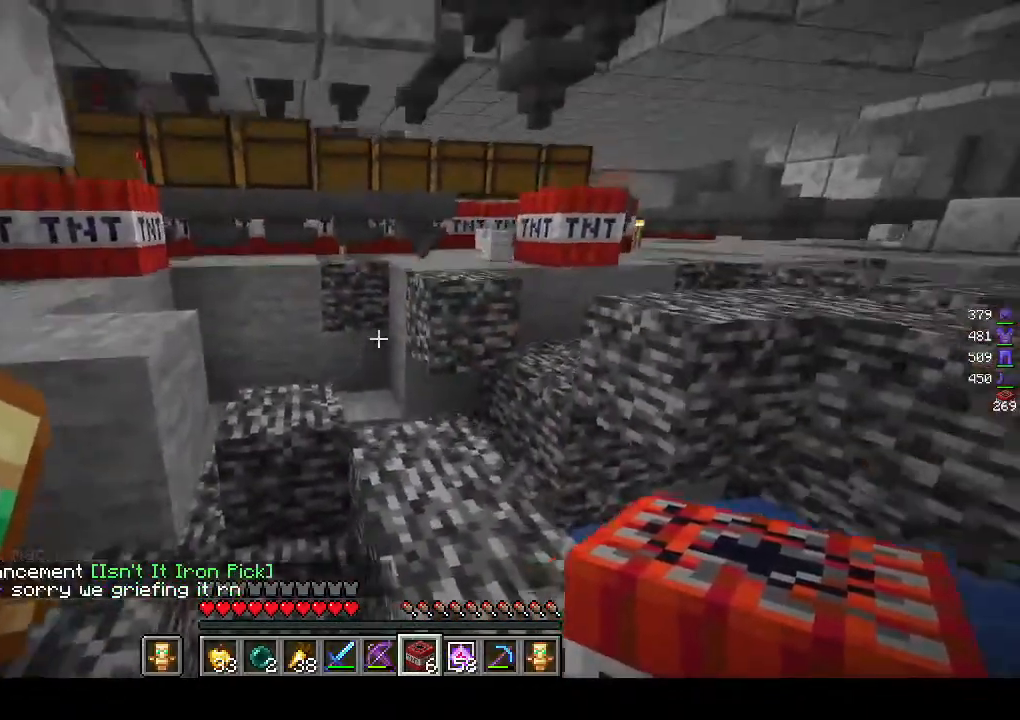
{"keys": ["d", "s"], "mouse": [], "events": []}
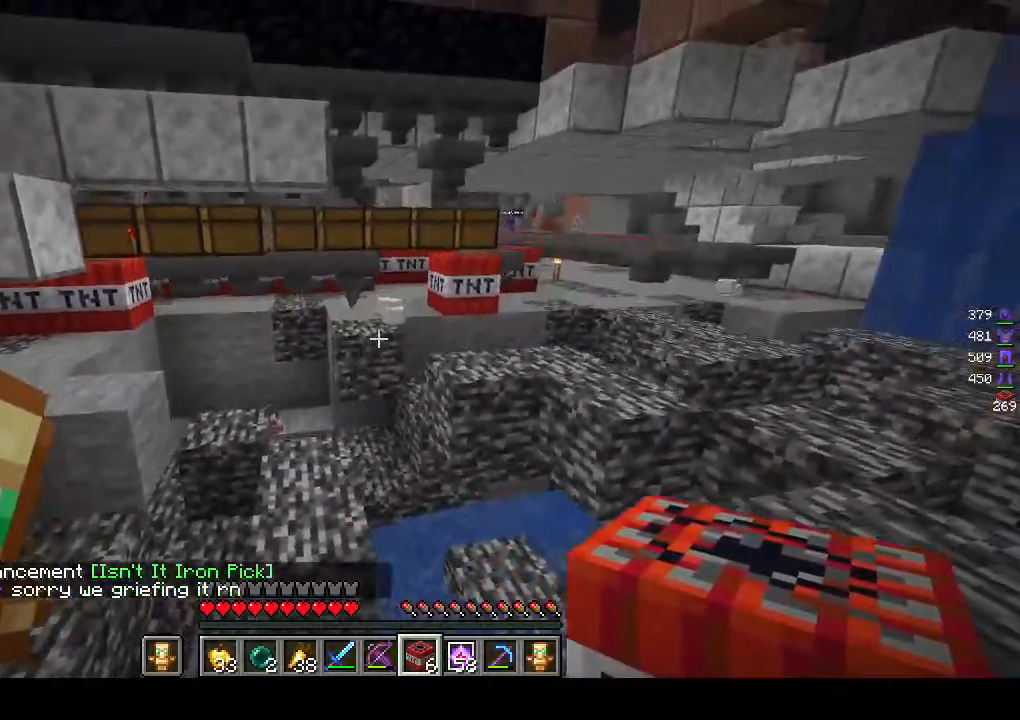
{"keys": ["d"], "mouse": [], "events": [[183, "s", "up"]]}
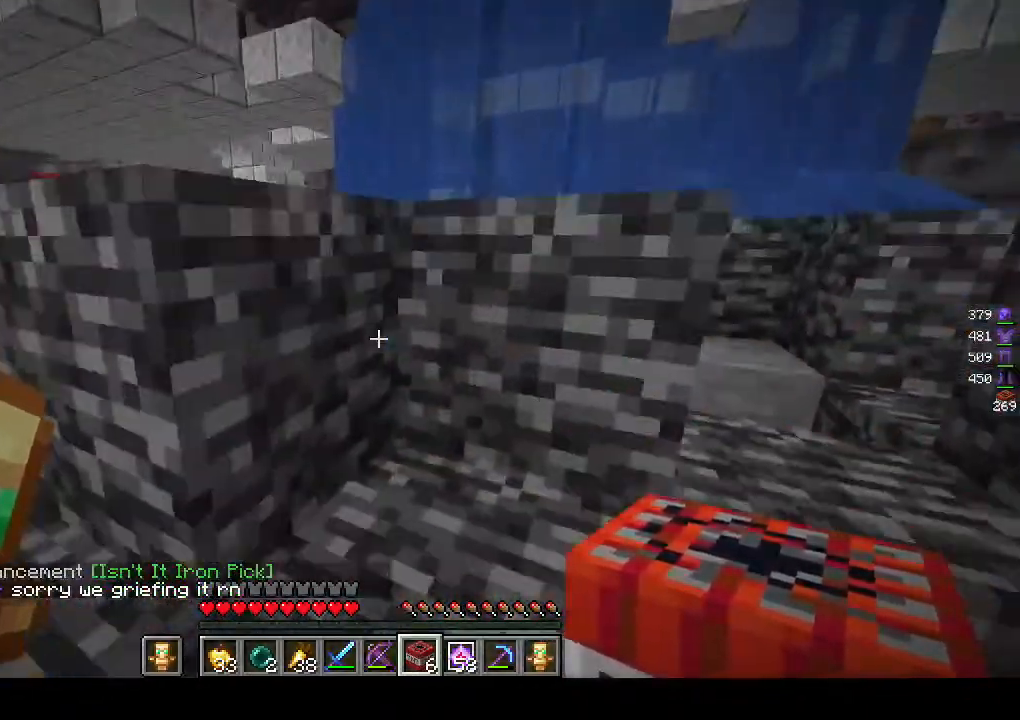
{"keys": ["d", "w"], "mouse": [], "events": [[100, "w", "down"]]}
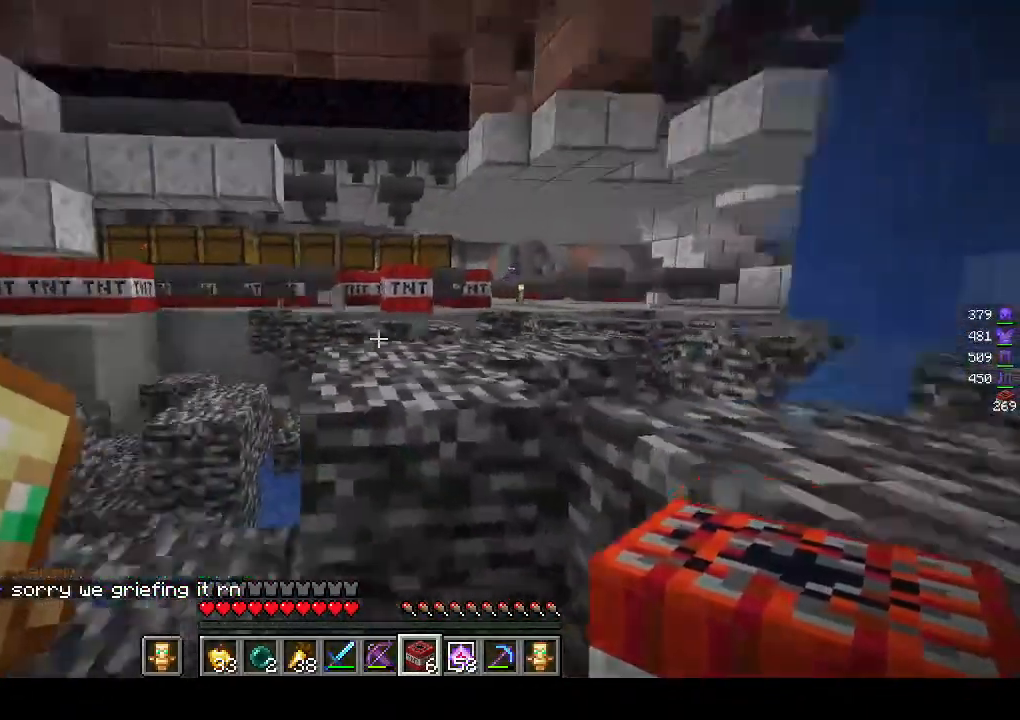
{"keys": ["d"], "mouse": [], "events": [[317, "w", "up"]]}
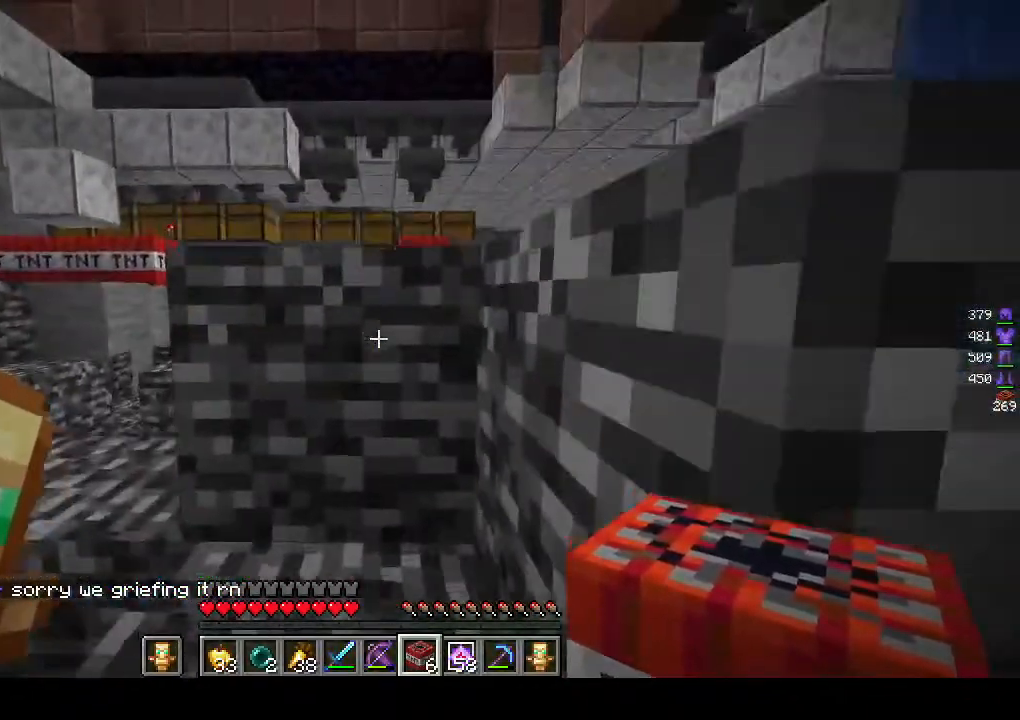
{"keys": ["a", "w"], "mouse": [], "events": [[167, "a", "down"], [167, "d", "up"], [300, "w", "down"]]}
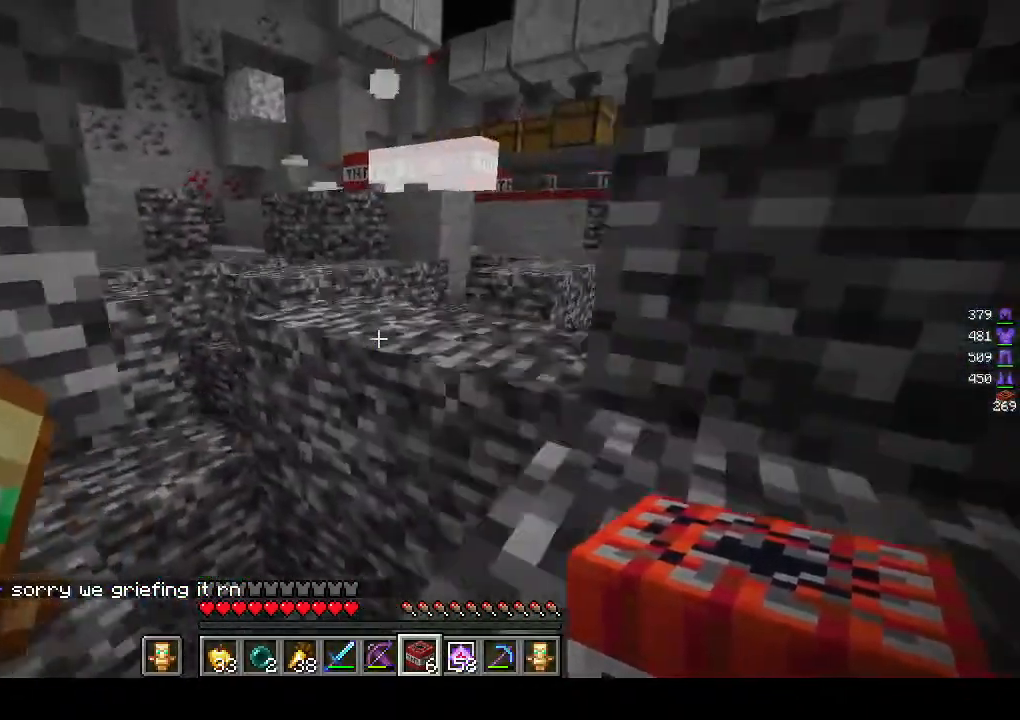
{"keys": ["d", "w"], "mouse": [], "events": [[17, "a", "up"], [167, "a", "down"], [317, "a", "up"], [333, "d", "down"]]}
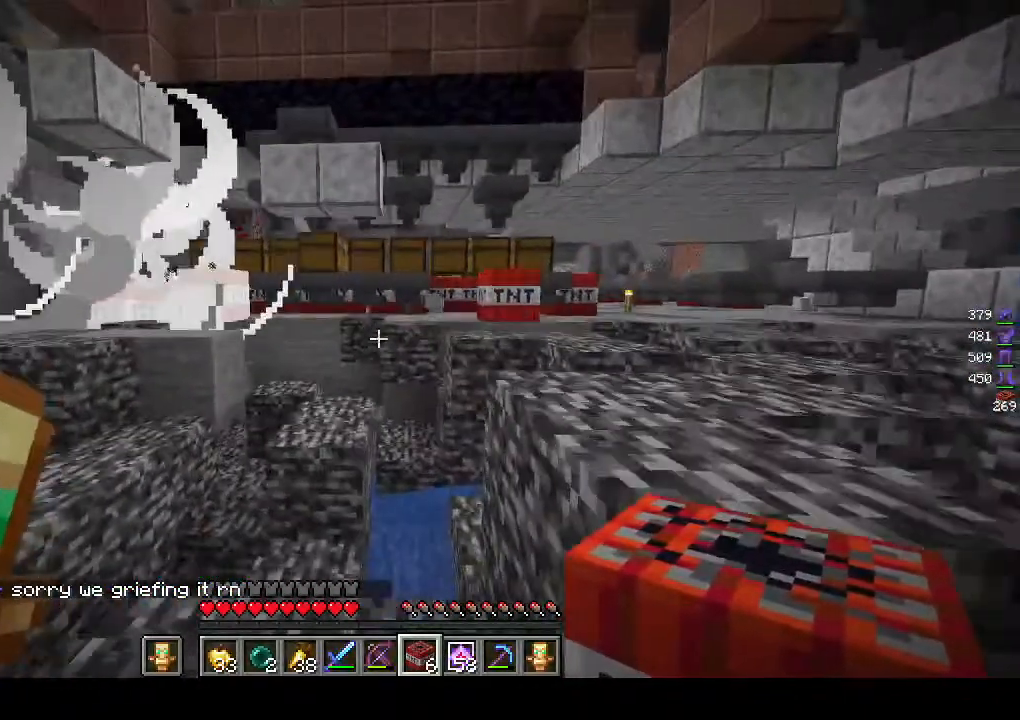
{"keys": ["d", "w"], "mouse": [], "events": []}